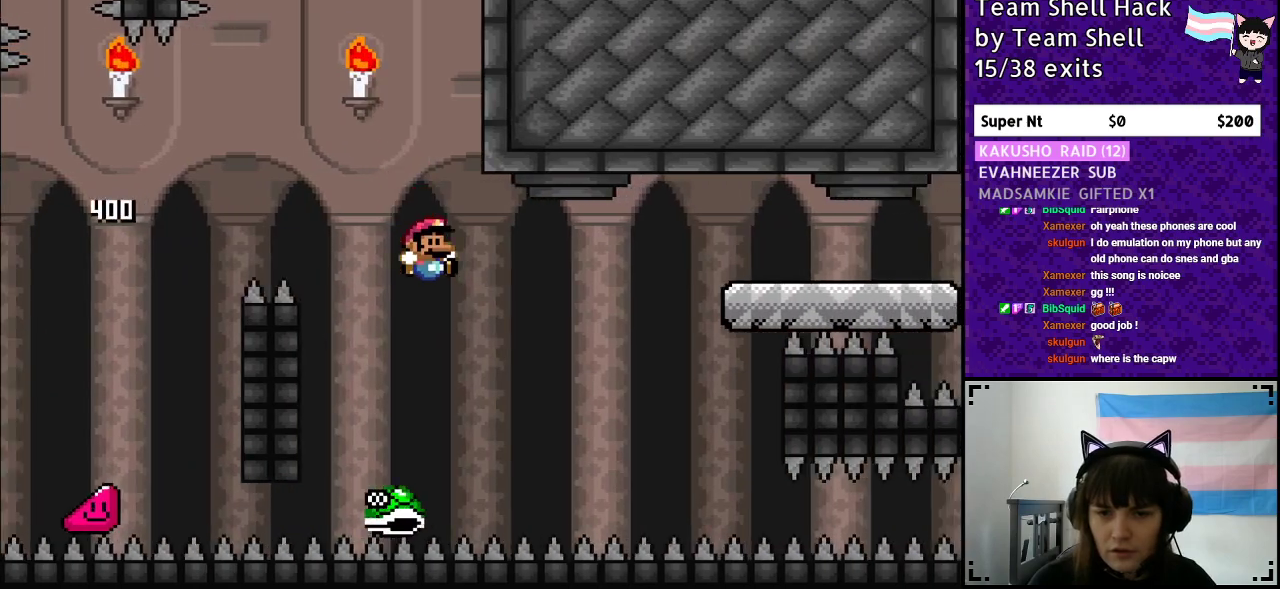
Gameplay with a controller (Nintendo layout); each line is a JSON object with the inputs held at the frame after it. "events" lists button and stick changes between this image and that frame as [ms after this image, input, new state], when the widget could be followed in between. Not read: L3 R3.
{"buttons": ["B", "Y", "DPAD_RIGHT"], "events": [[83, "B", "down"]]}
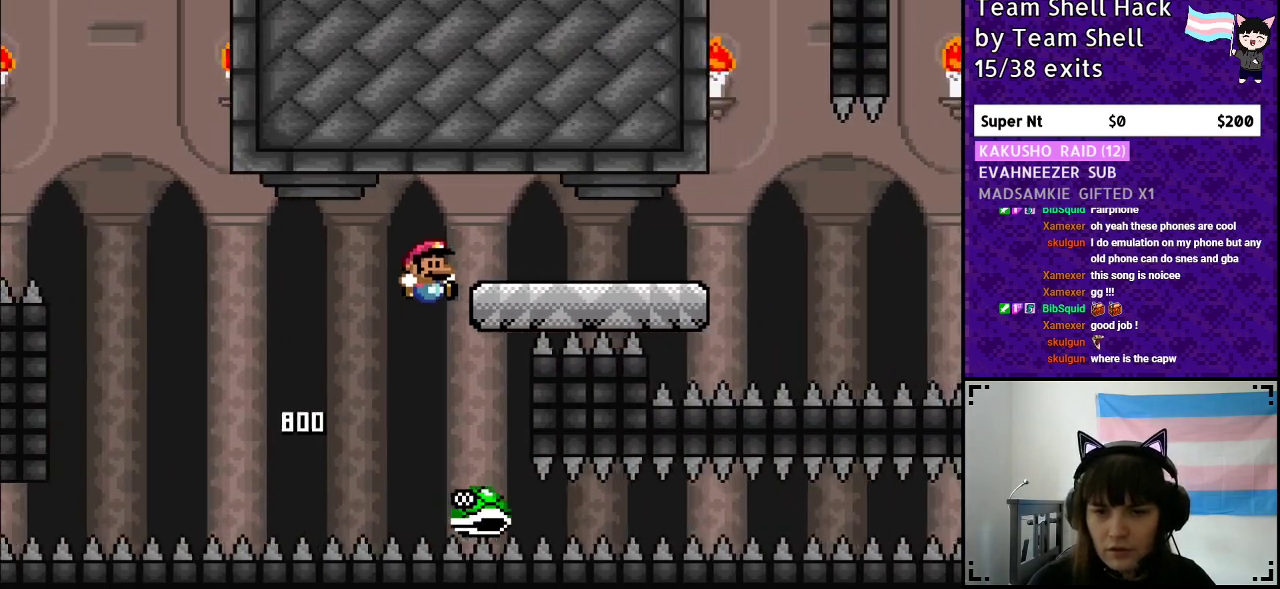
{"buttons": ["Y", "DPAD_RIGHT"], "events": [[100, "B", "up"]]}
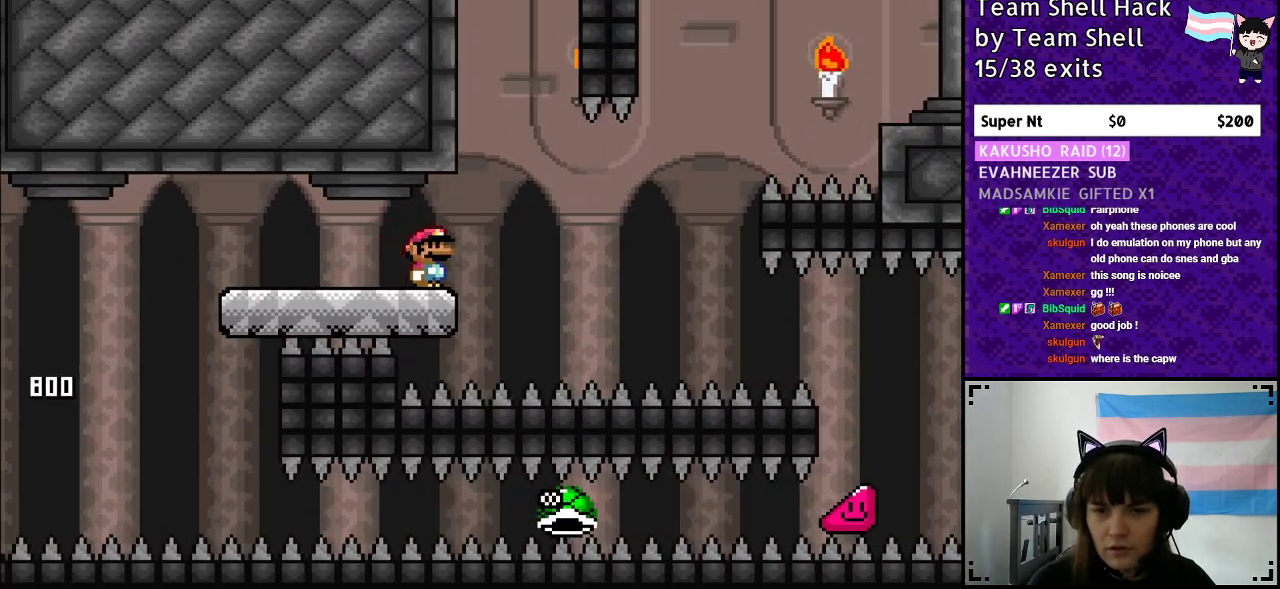
{"buttons": ["B", "Y"], "events": [[50, "B", "down"], [83, "DPAD_RIGHT", "up"], [133, "DPAD_LEFT", "down"], [317, "DPAD_LEFT", "up"]]}
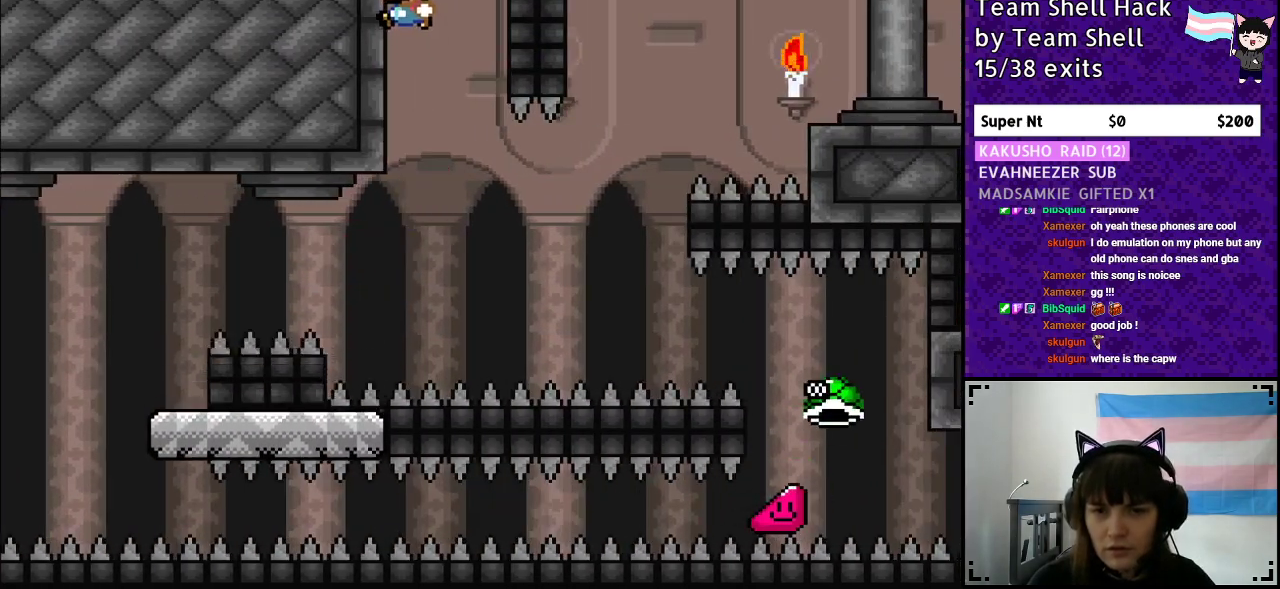
{"buttons": ["B", "Y", "DPAD_RIGHT"], "events": [[233, "DPAD_RIGHT", "down"]]}
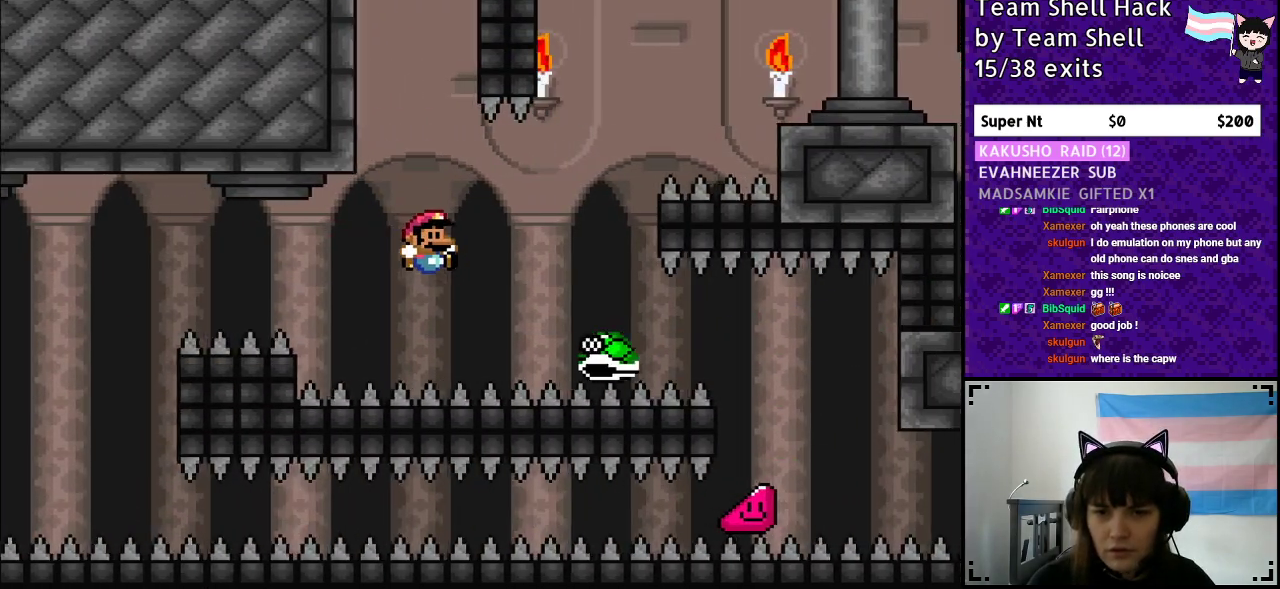
{"buttons": ["B", "Y"], "events": [[500, "DPAD_RIGHT", "up"]]}
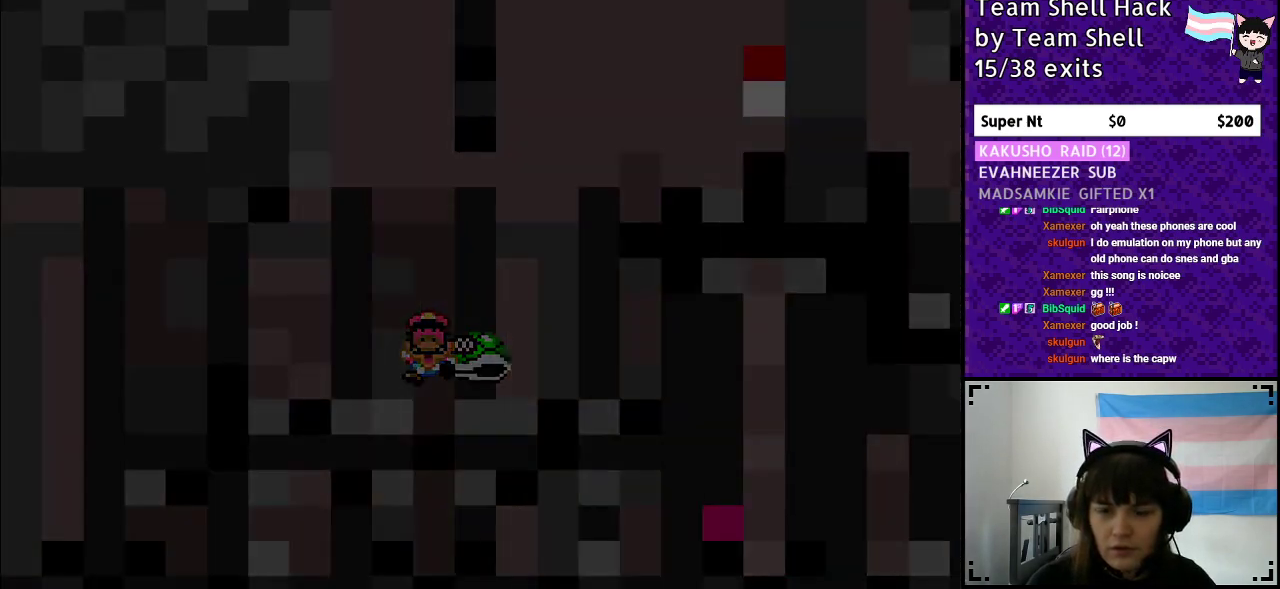
{"buttons": [], "events": [[33, "B", "up"], [100, "B", "down"], [350, "B", "up"], [350, "Y", "up"]]}
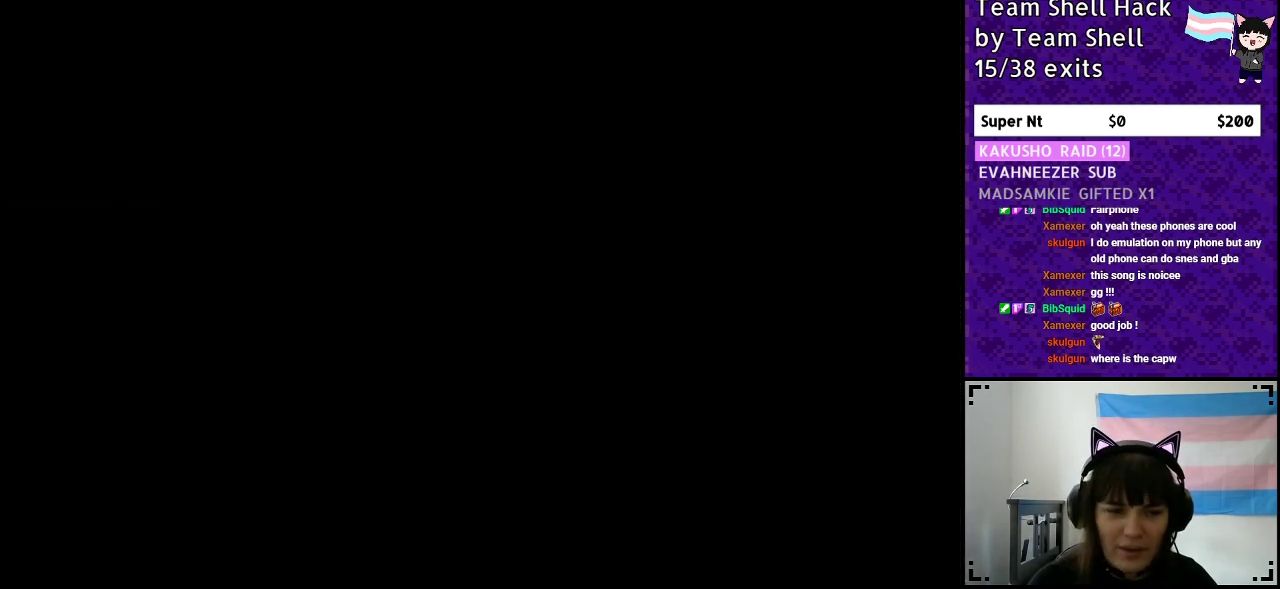
{"buttons": ["Y", "DPAD_RIGHT"], "events": [[333, "Y", "down"], [450, "DPAD_RIGHT", "down"]]}
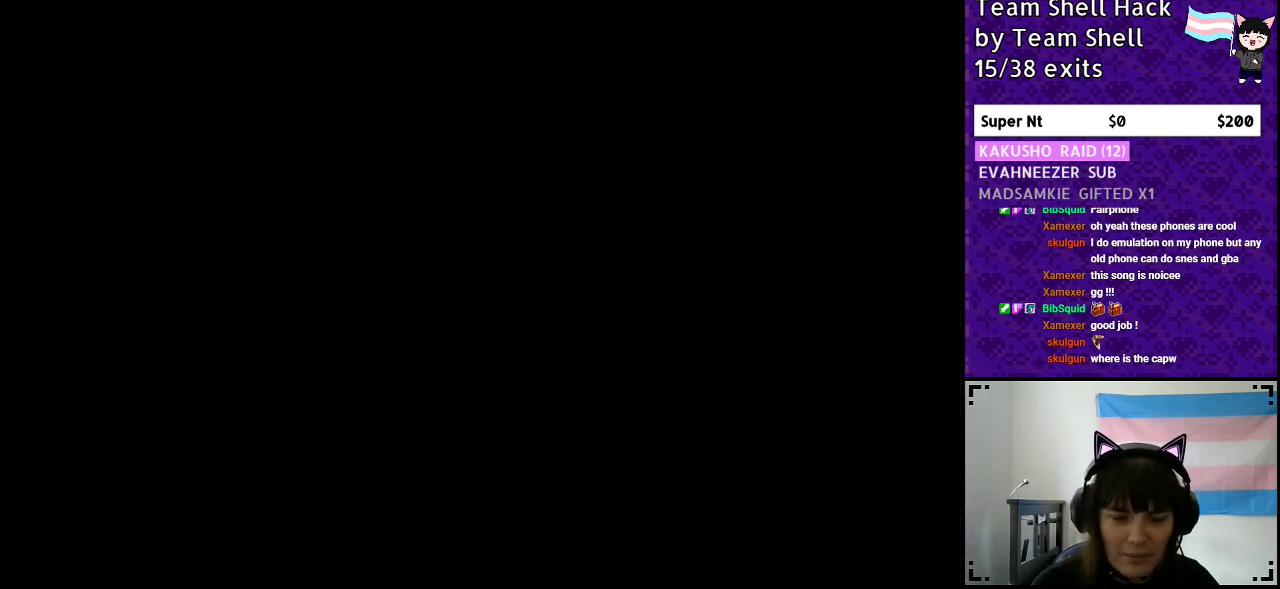
{"buttons": ["Y", "DPAD_RIGHT"], "events": []}
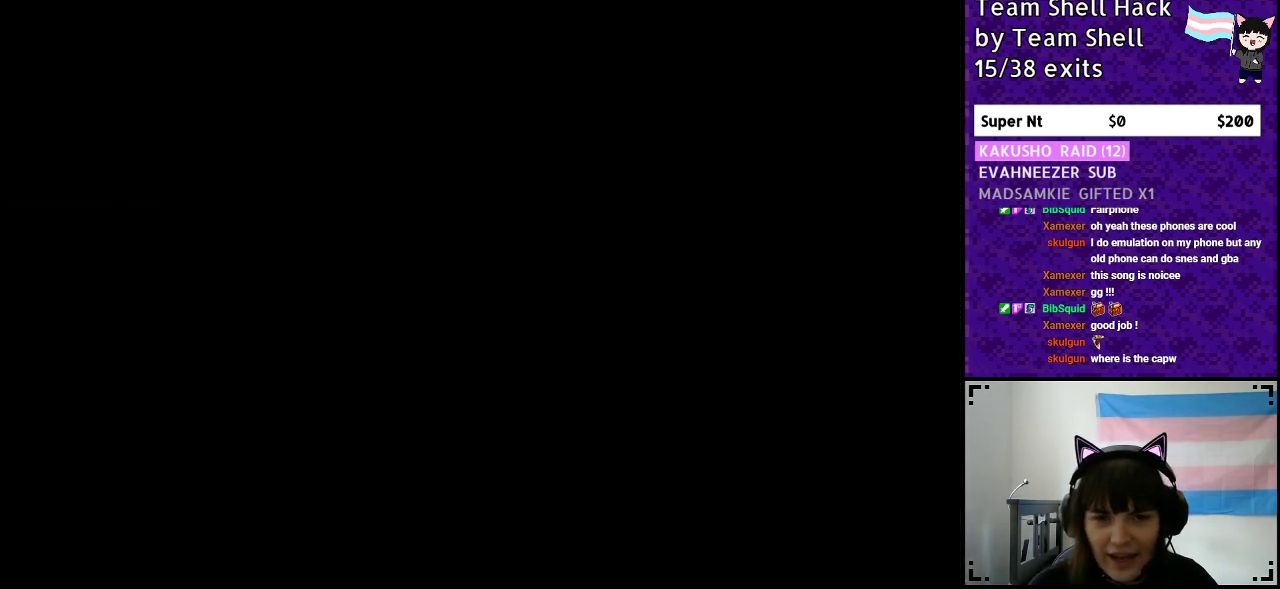
{"buttons": ["Y", "DPAD_RIGHT"], "events": []}
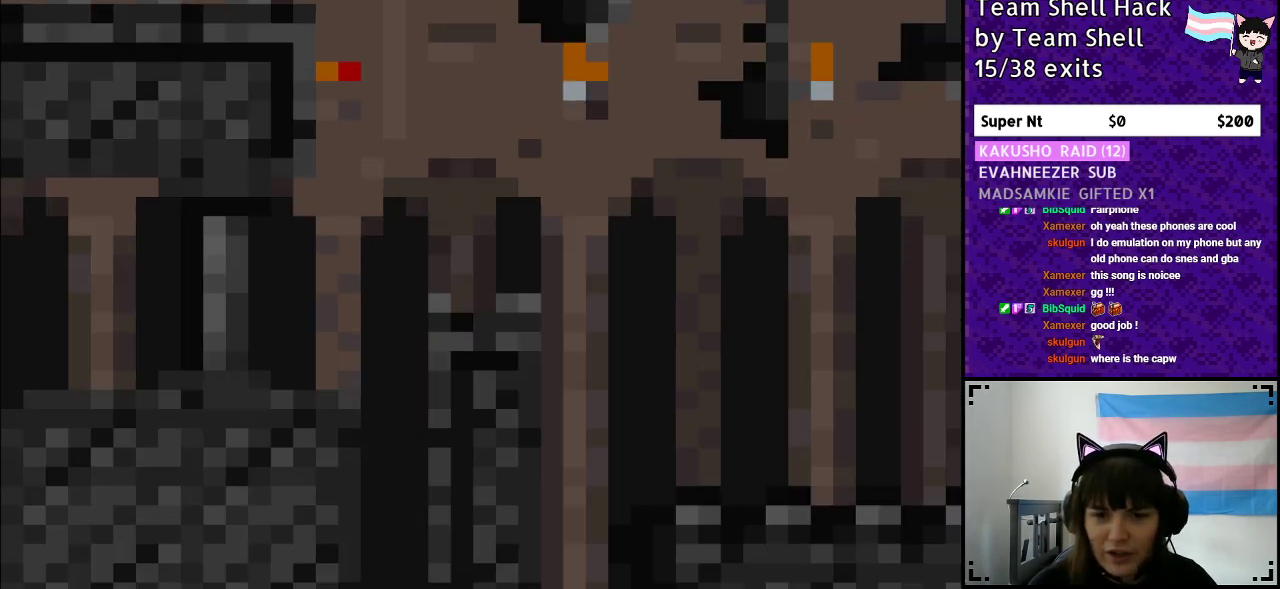
{"buttons": ["Y", "DPAD_RIGHT"], "events": []}
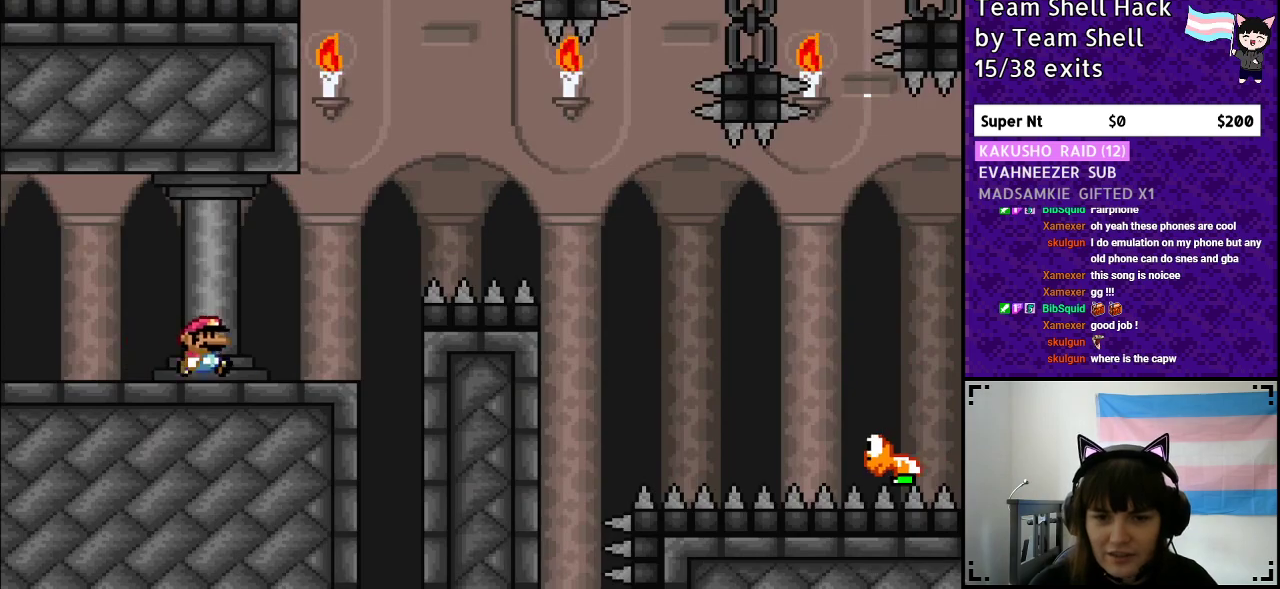
{"buttons": ["B", "Y", "DPAD_RIGHT"], "events": [[250, "B", "down"]]}
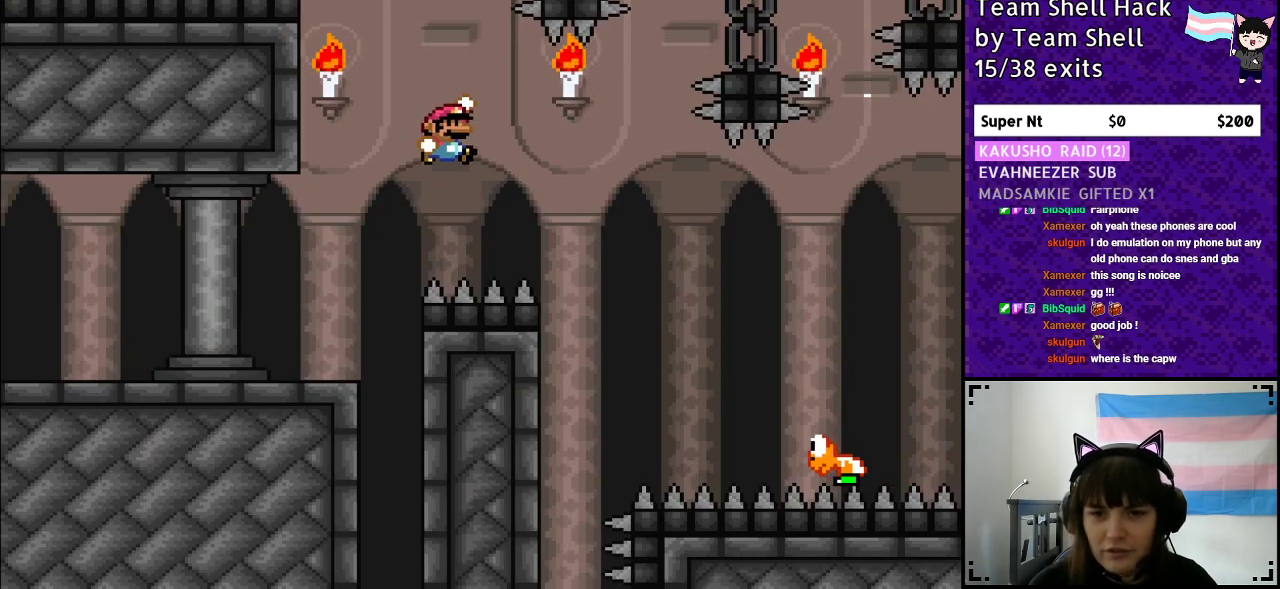
{"buttons": ["B", "Y", "DPAD_RIGHT"], "events": [[50, "B", "up"], [250, "B", "down"]]}
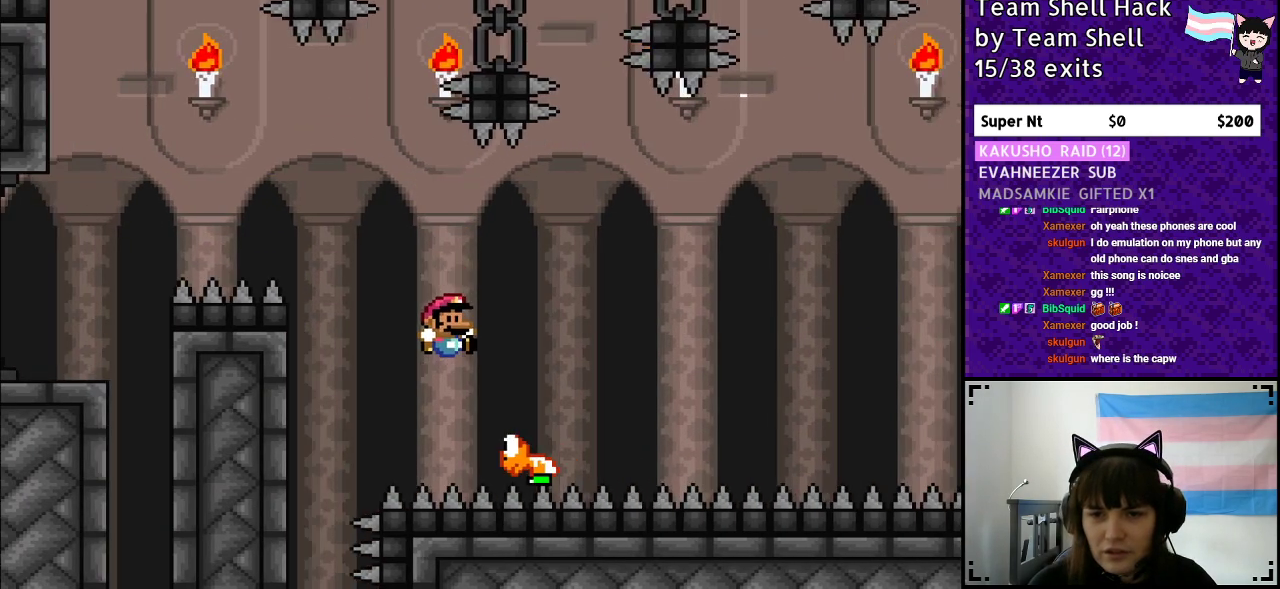
{"buttons": ["B", "Y", "DPAD_RIGHT"], "events": []}
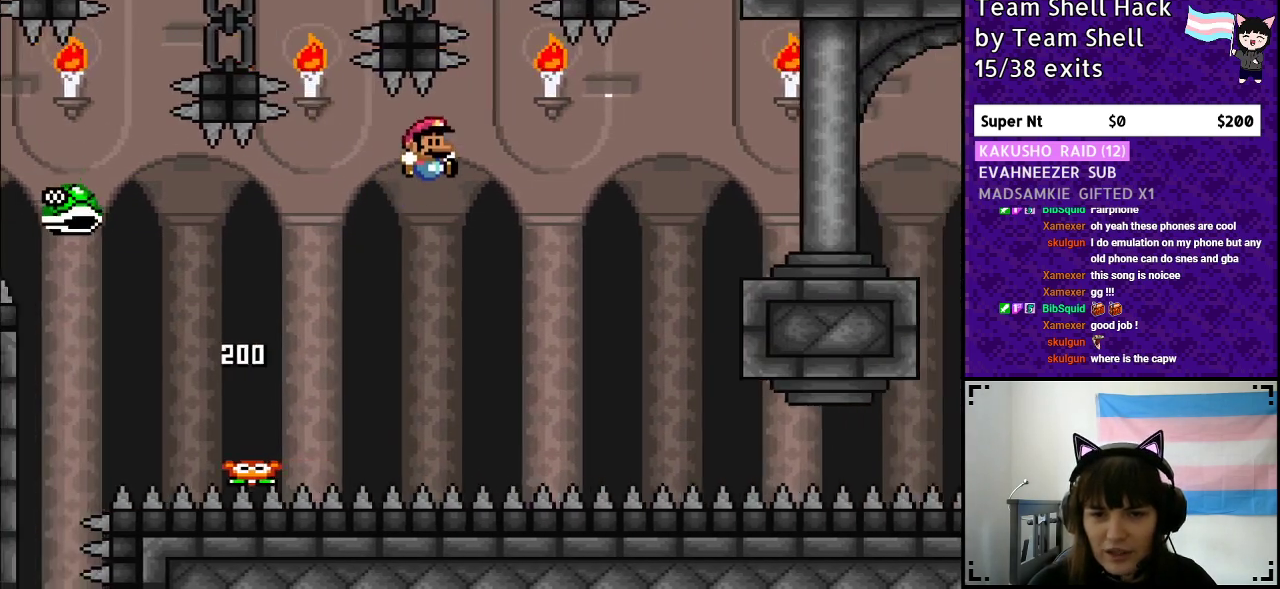
{"buttons": ["B", "Y", "DPAD_RIGHT"], "events": [[83, "DPAD_RIGHT", "up"], [83, "DPAD_UP", "down"], [117, "DPAD_LEFT", "down"], [117, "DPAD_UP", "up"], [317, "DPAD_LEFT", "up"], [317, "DPAD_UP", "down"], [383, "DPAD_UP", "up"], [433, "DPAD_RIGHT", "down"]]}
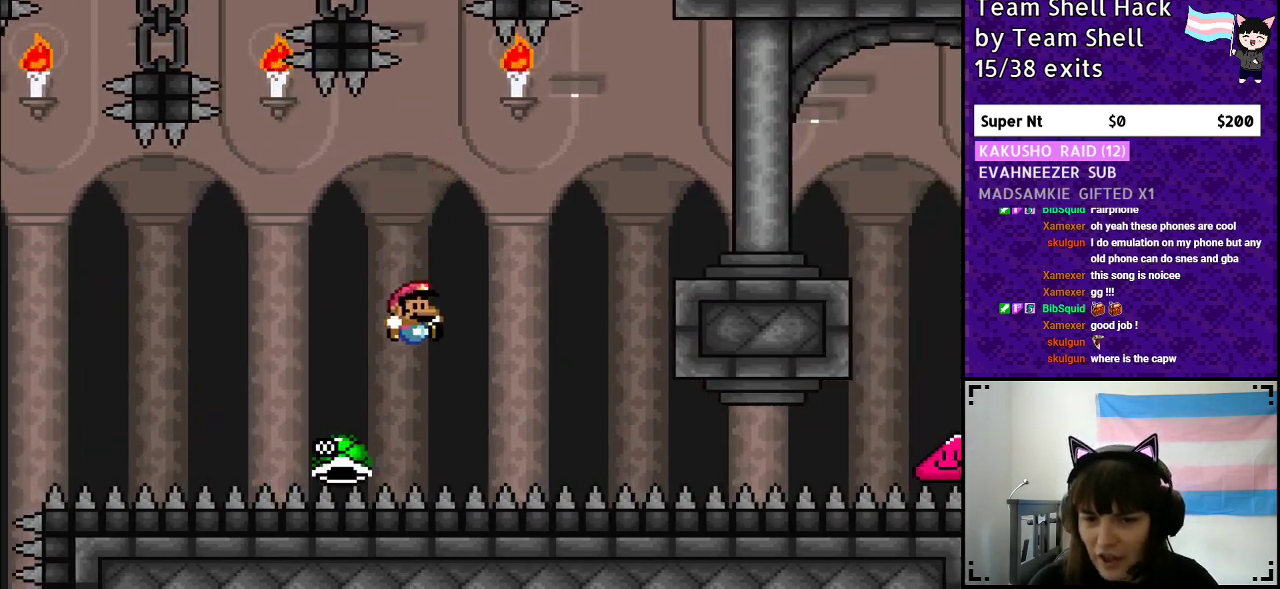
{"buttons": ["B", "Y", "DPAD_RIGHT"], "events": []}
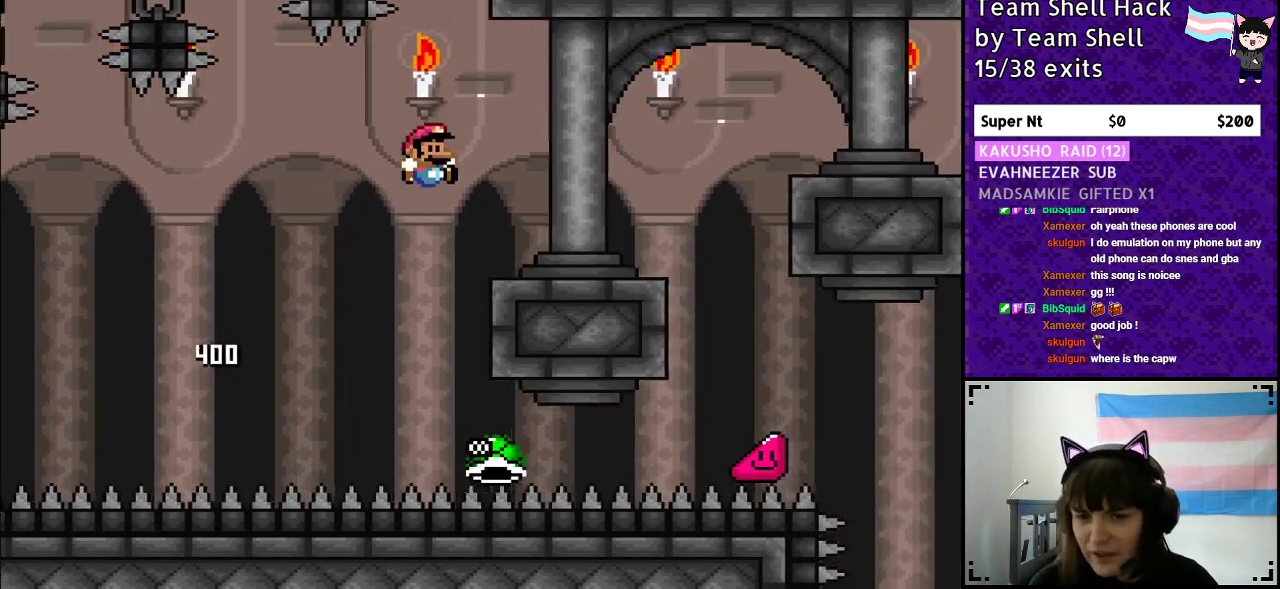
{"buttons": ["Y", "DPAD_RIGHT"], "events": [[100, "B", "up"], [400, "B", "down"], [483, "B", "up"]]}
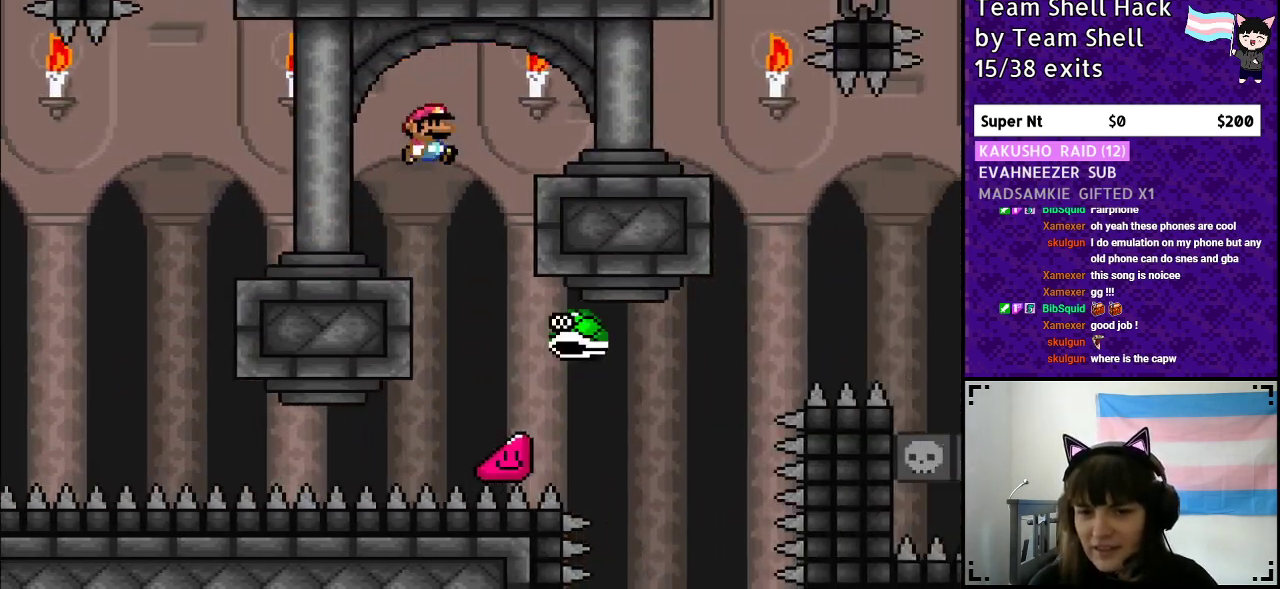
{"buttons": ["B", "Y", "DPAD_RIGHT"], "events": [[433, "B", "down"]]}
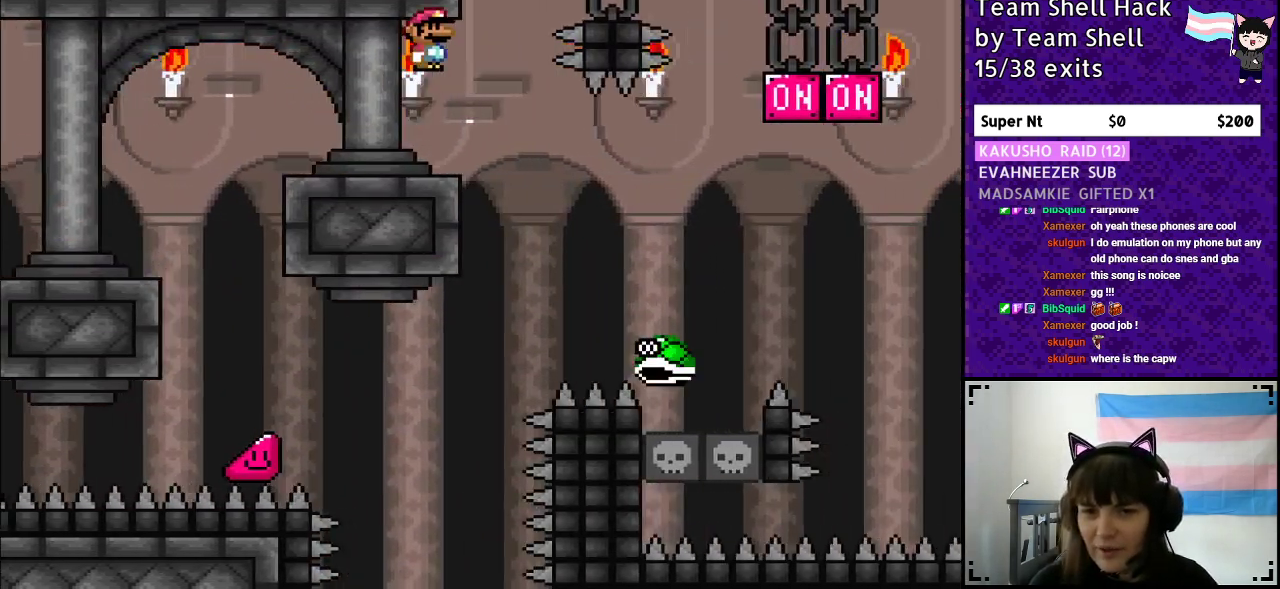
{"buttons": ["B", "Y", "DPAD_RIGHT"], "events": [[50, "B", "up"], [283, "B", "down"]]}
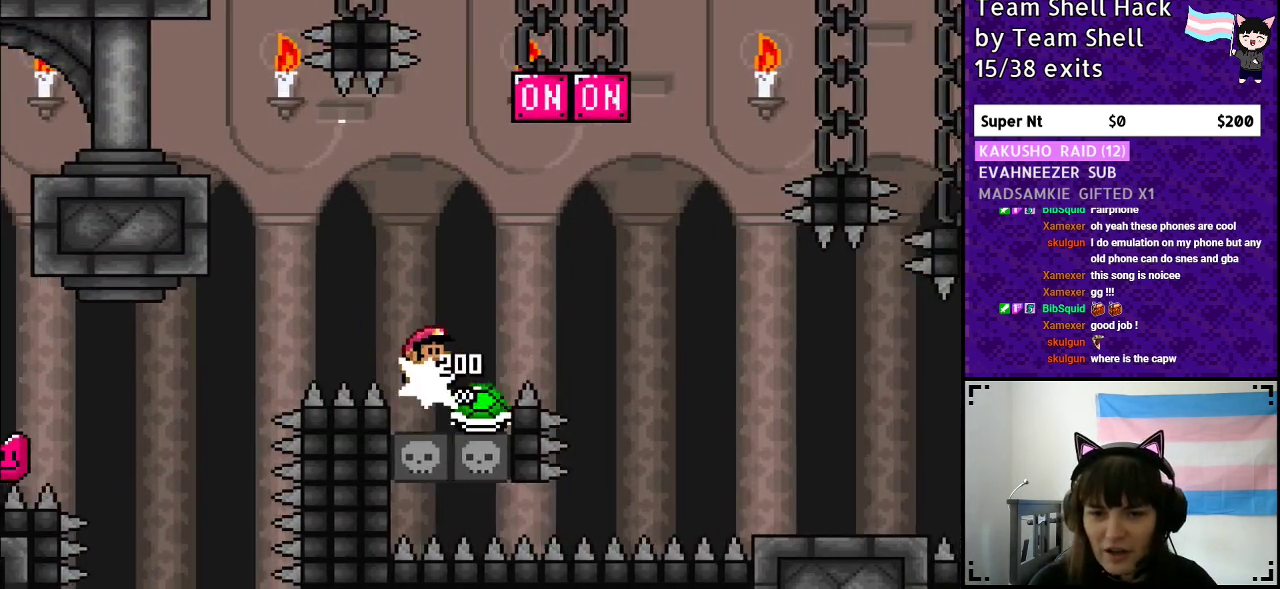
{"buttons": ["Y", "DPAD_RIGHT"], "events": [[417, "B", "up"]]}
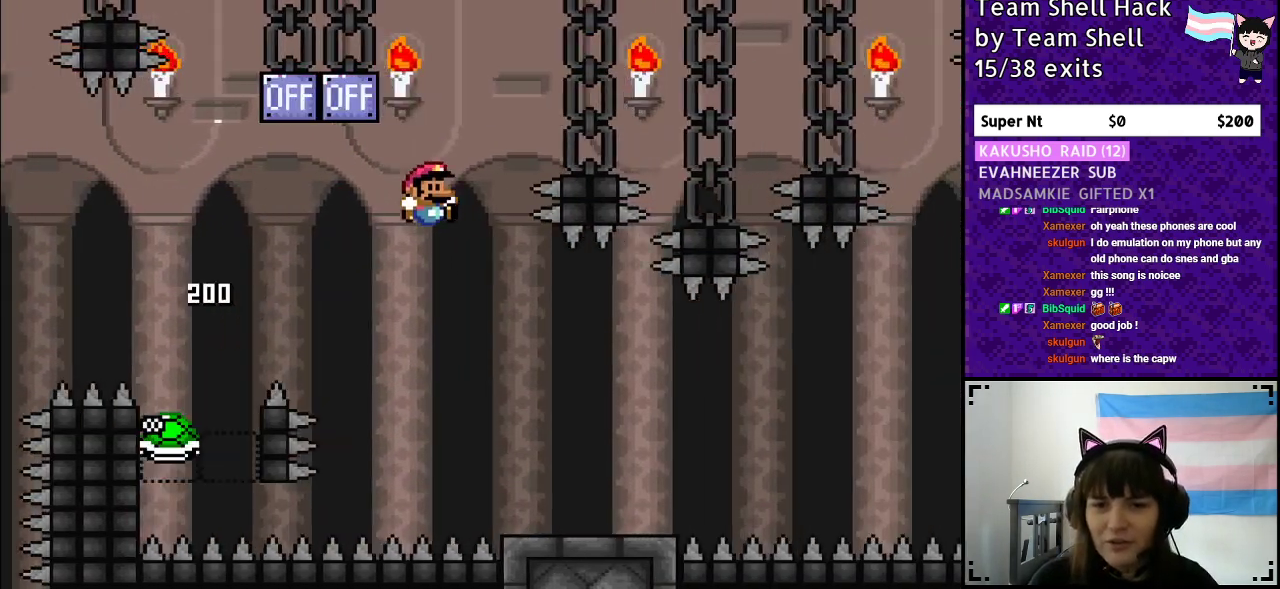
{"buttons": ["B", "Y", "DPAD_RIGHT"], "events": [[500, "B", "down"]]}
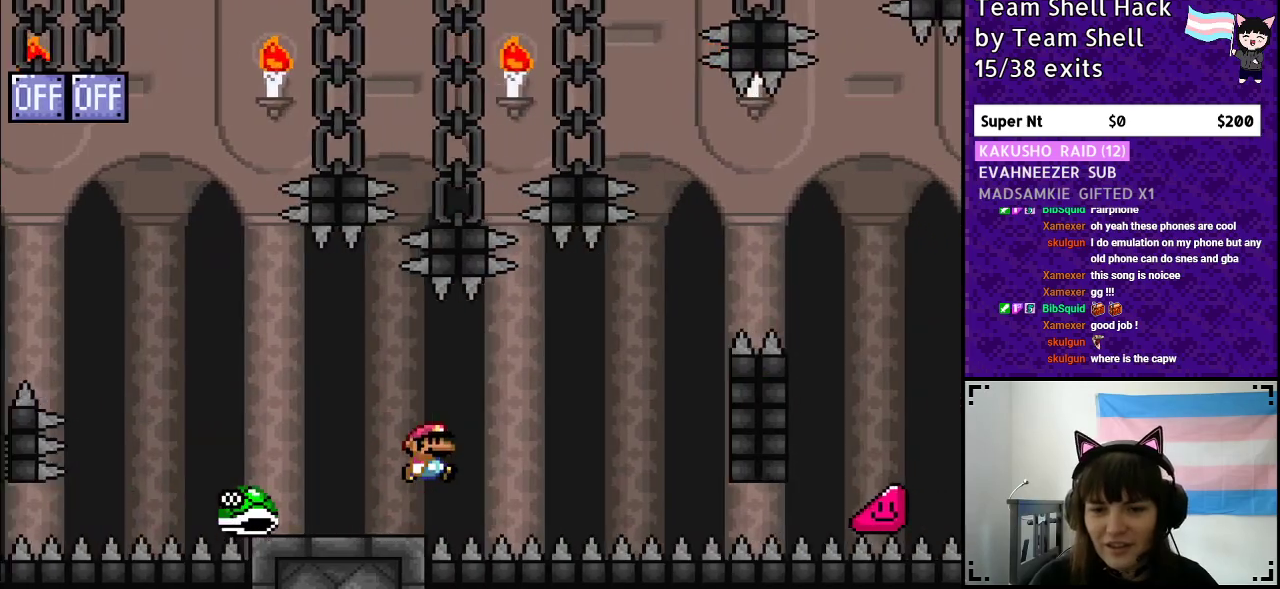
{"buttons": ["B", "Y", "DPAD_LEFT"], "events": [[117, "B", "up"], [333, "DPAD_RIGHT", "up"], [333, "DPAD_UP", "down"], [383, "DPAD_LEFT", "down"], [383, "DPAD_UP", "up"], [500, "B", "down"]]}
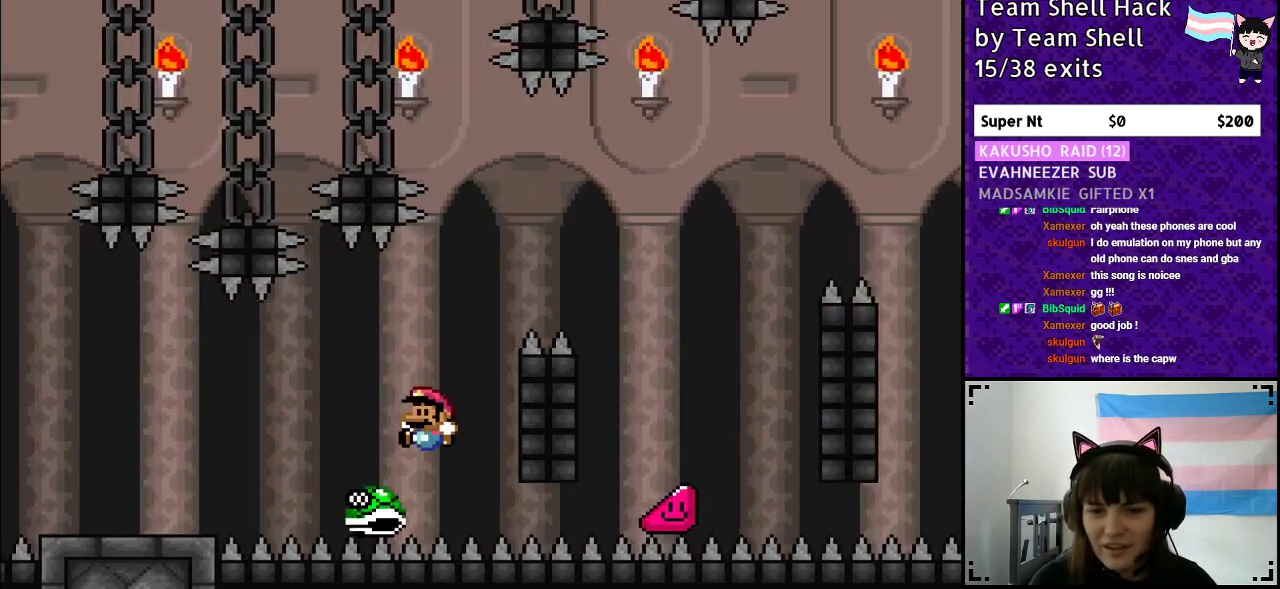
{"buttons": ["B", "Y", "DPAD_RIGHT"], "events": [[50, "DPAD_LEFT", "up"], [50, "DPAD_UP", "down"], [83, "DPAD_UP", "up"], [100, "DPAD_RIGHT", "down"]]}
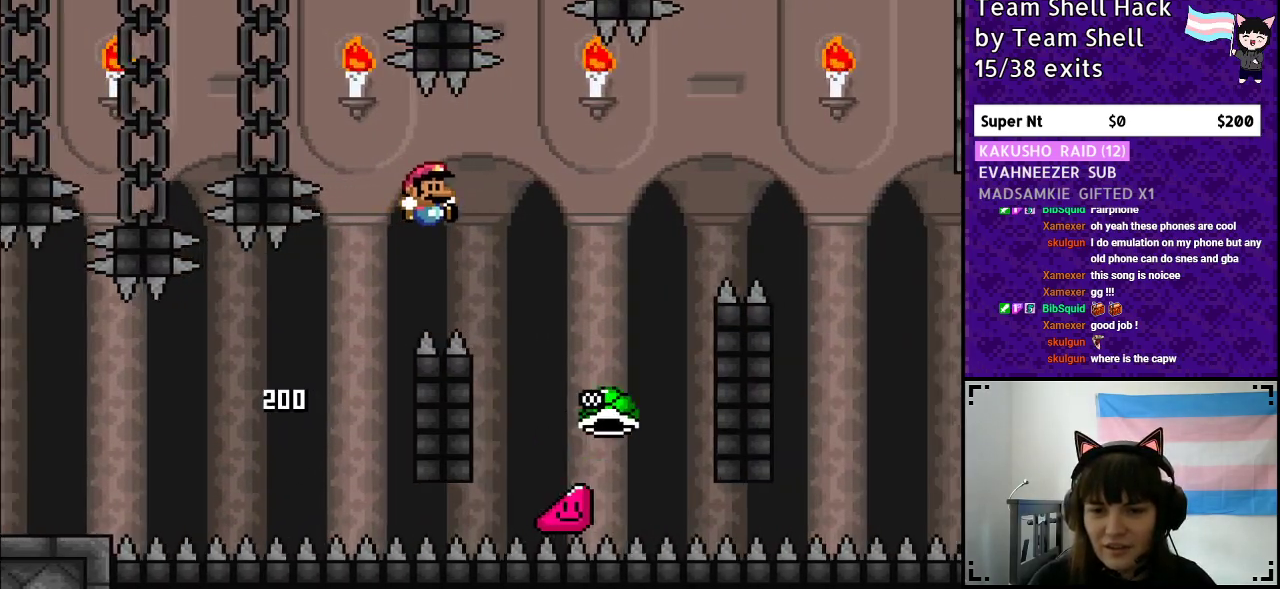
{"buttons": ["B", "Y", "DPAD_RIGHT"], "events": [[50, "B", "up"], [133, "B", "down"]]}
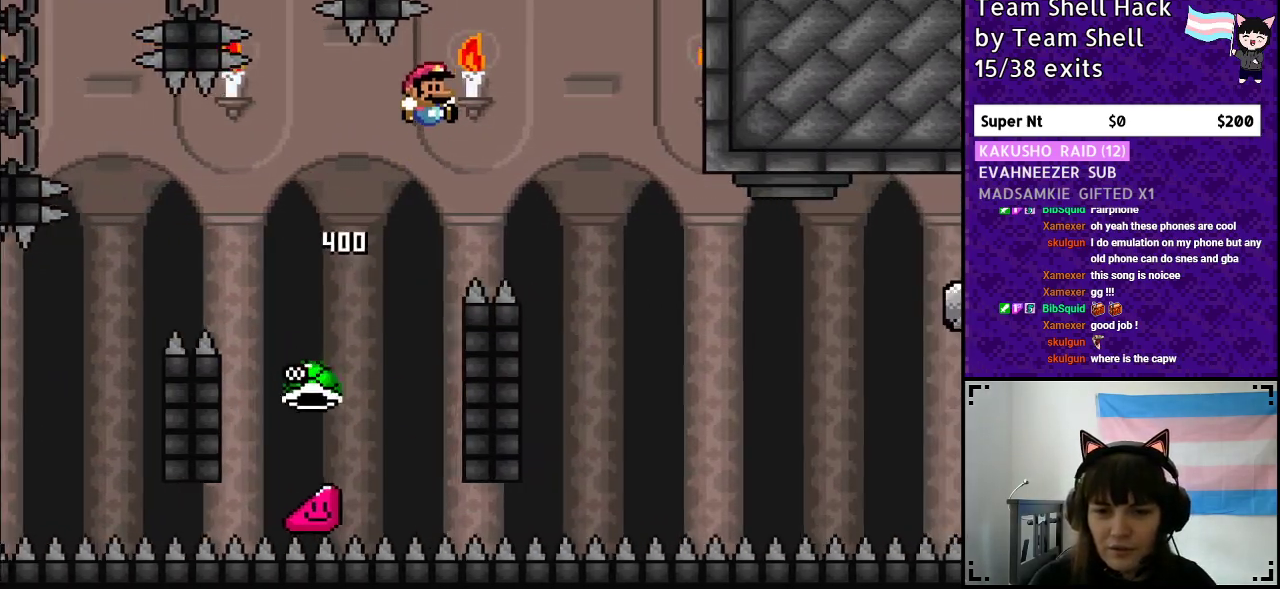
{"buttons": ["Y", "DPAD_RIGHT"], "events": [[117, "B", "up"]]}
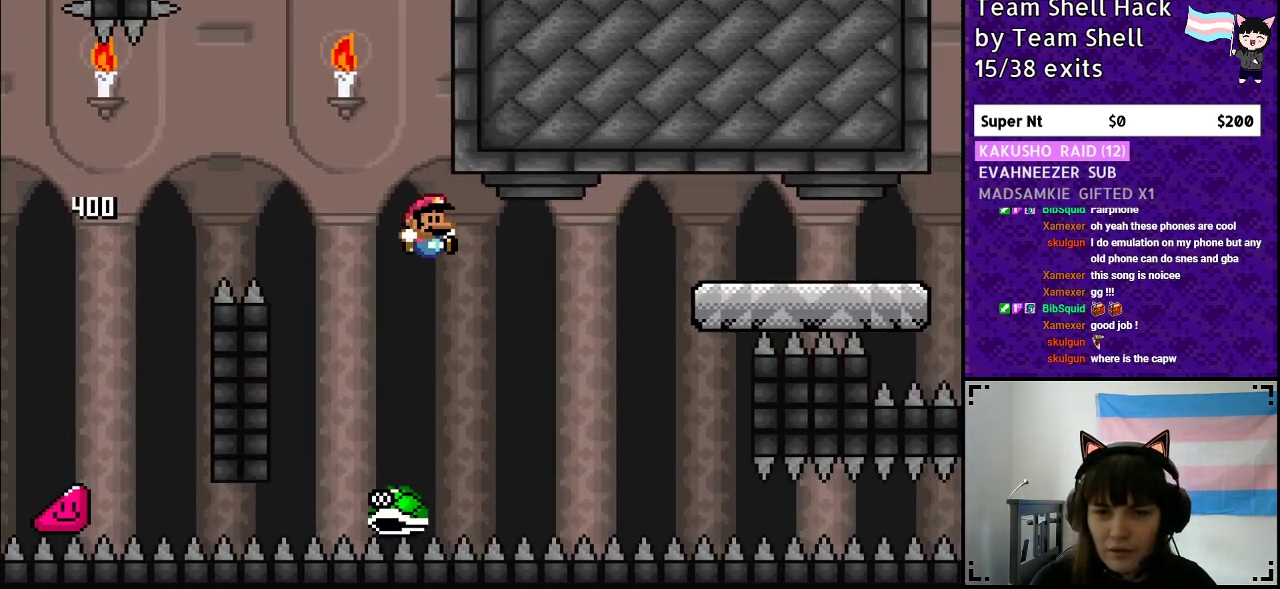
{"buttons": ["B", "Y", "DPAD_UP"], "events": [[167, "B", "down"], [417, "DPAD_RIGHT", "up"], [450, "DPAD_UP", "down"]]}
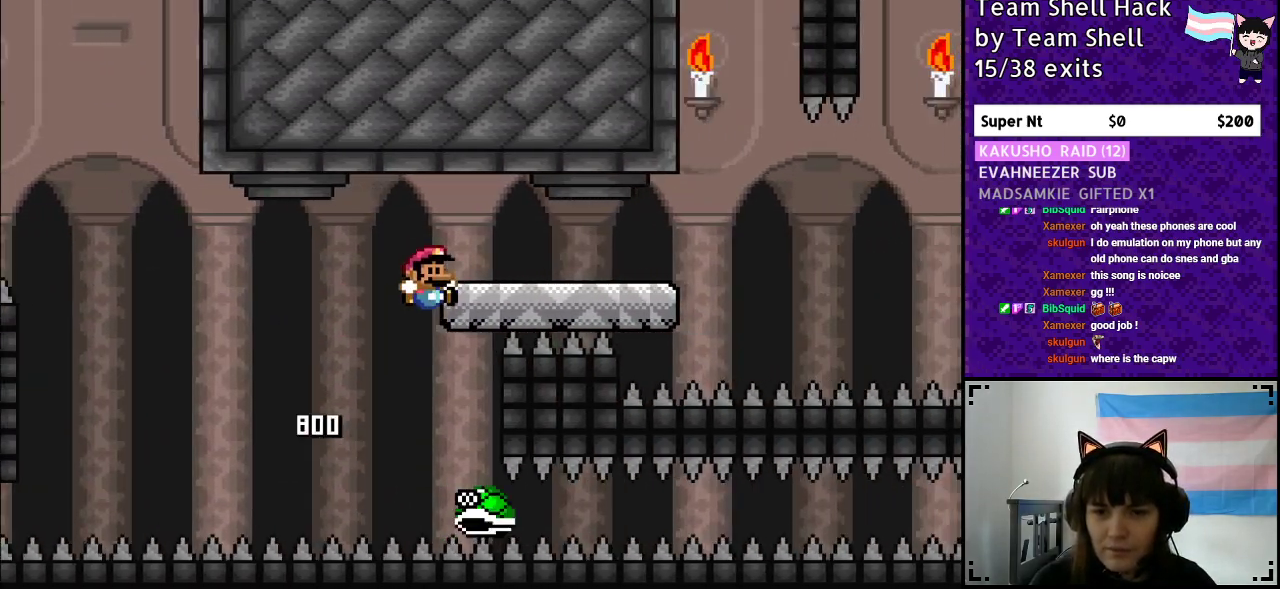
{"buttons": ["Y", "DPAD_RIGHT"], "events": [[50, "DPAD_RIGHT", "down"], [50, "DPAD_UP", "up"], [150, "B", "up"]]}
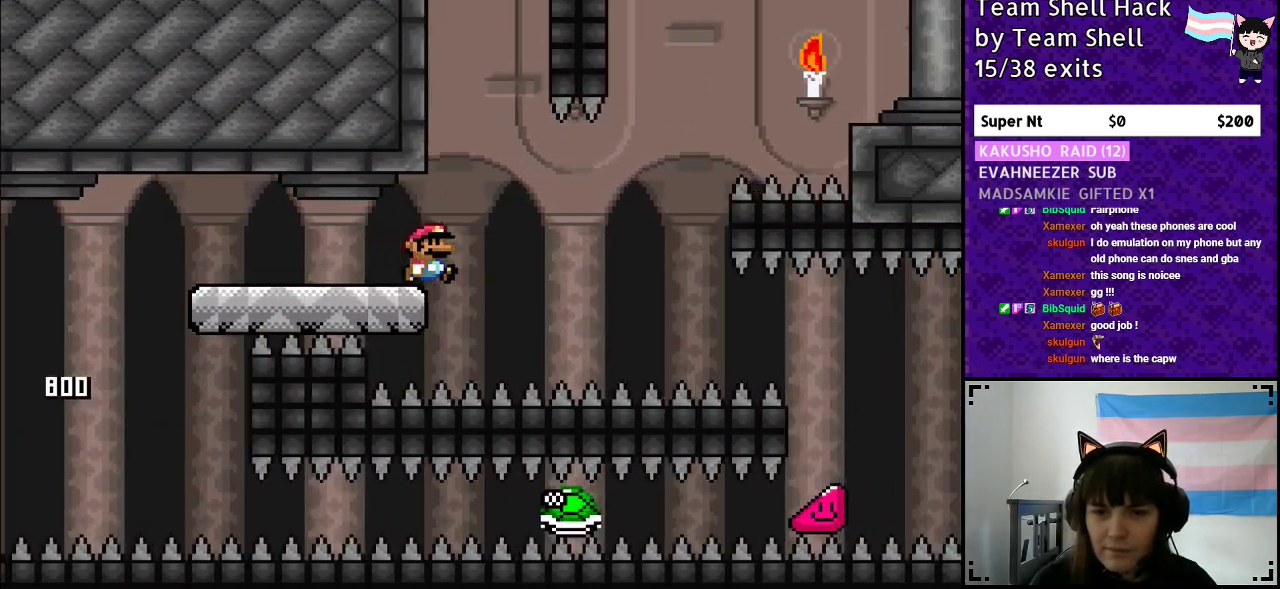
{"buttons": ["B", "Y"], "events": [[50, "B", "down"], [50, "DPAD_RIGHT", "up"], [83, "DPAD_LEFT", "down"], [300, "DPAD_LEFT", "up"], [333, "DPAD_UP", "down"], [367, "DPAD_UP", "up"]]}
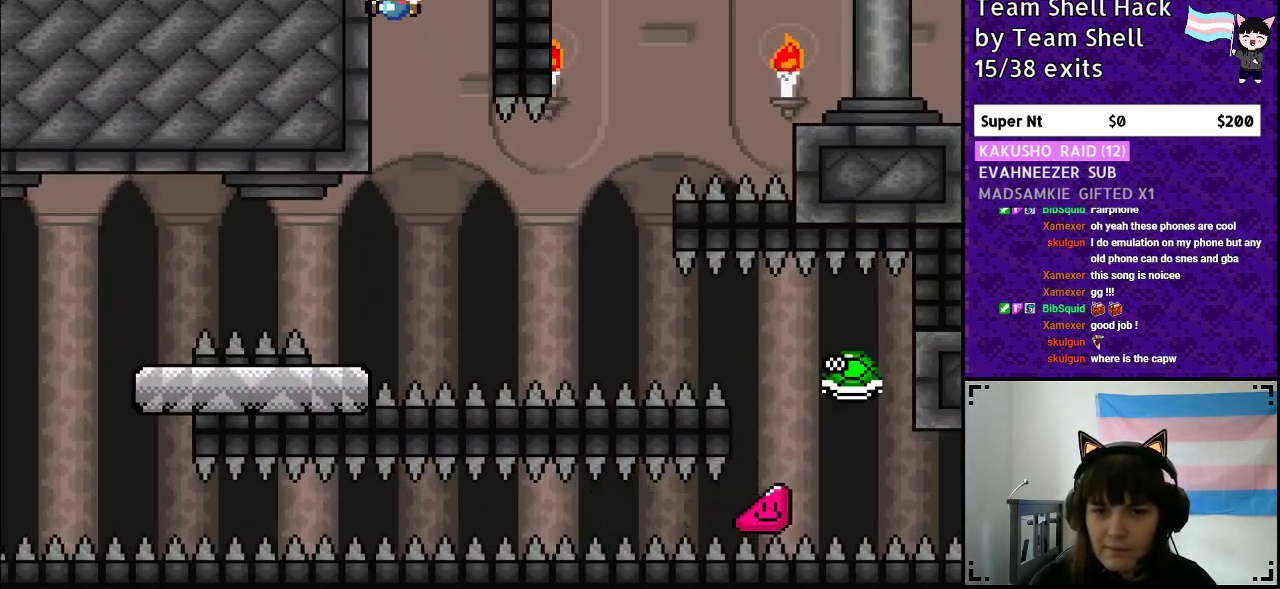
{"buttons": ["B", "Y", "DPAD_RIGHT"], "events": [[150, "DPAD_RIGHT", "down"]]}
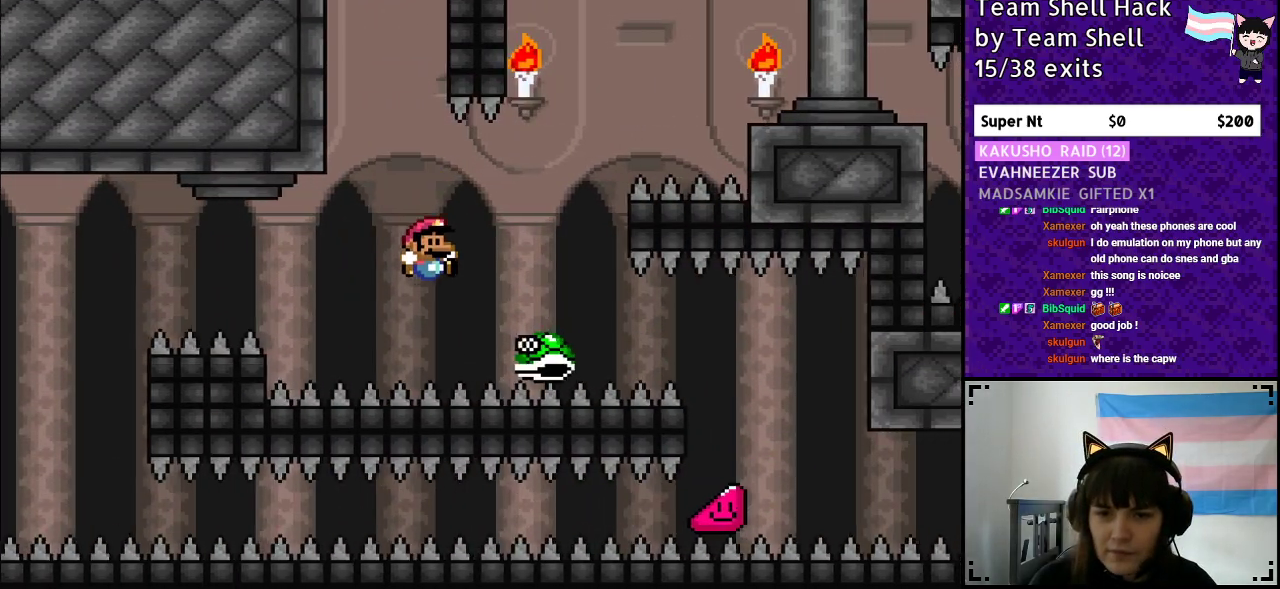
{"buttons": ["B", "Y", "DPAD_RIGHT"], "events": []}
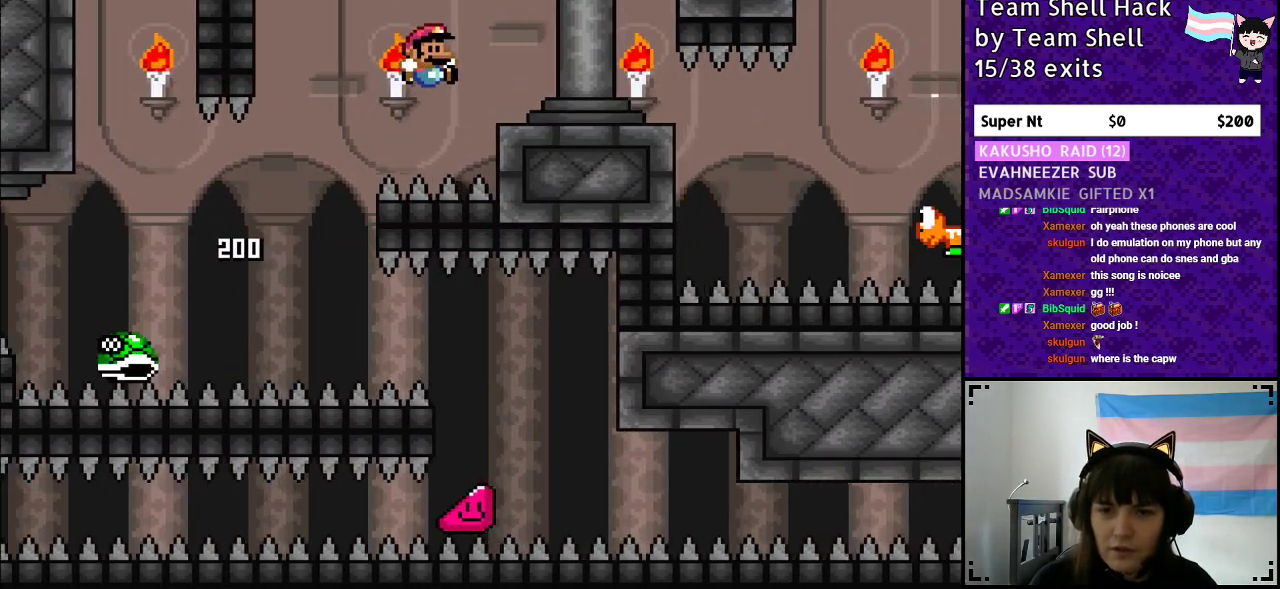
{"buttons": ["Y", "DPAD_RIGHT"], "events": [[17, "B", "up"]]}